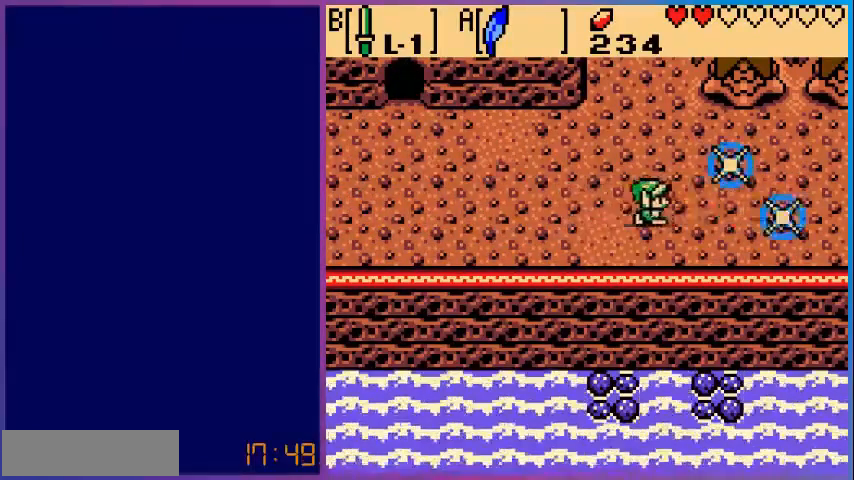
Gameplay with a controller (Nintendo layout); each line is a JSON object with the inputs held at the frame after it. "events" lists button and stick changes between this image and that frame as [ms after this image, input, new state], when the widget could be followed in between. Not read: L3 R3.
{"buttons": ["DPAD_RIGHT"], "events": []}
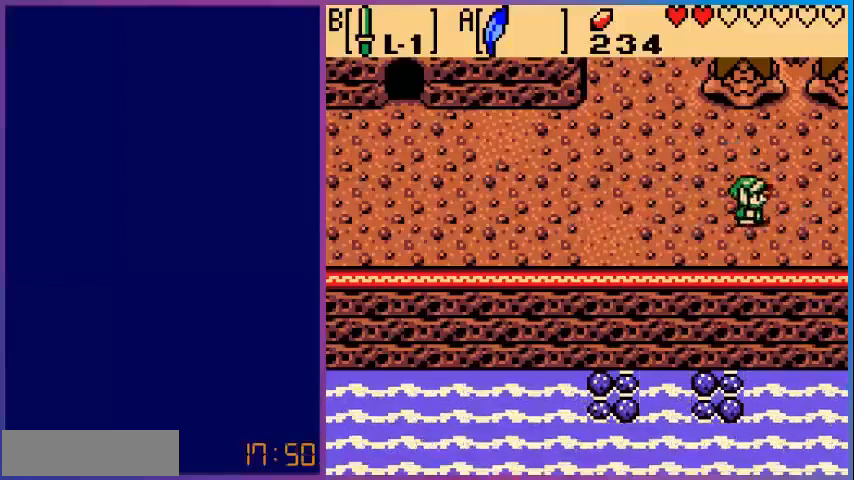
{"buttons": ["DPAD_RIGHT"], "events": []}
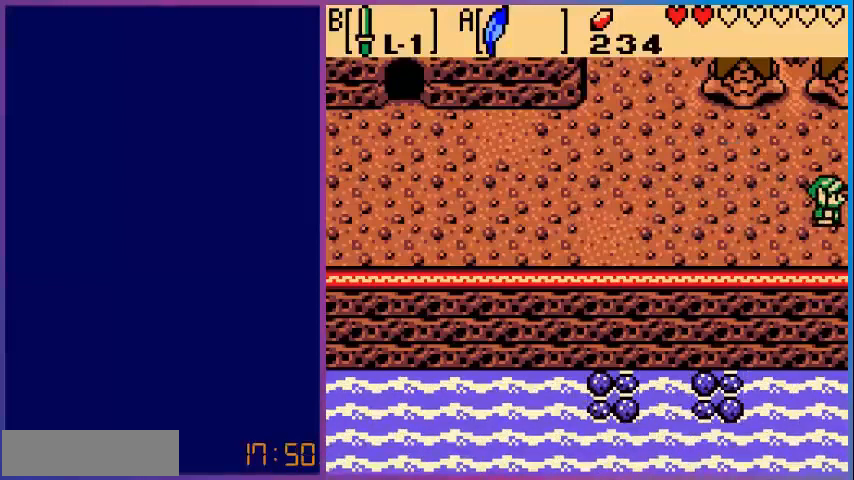
{"buttons": ["DPAD_UP"], "events": [[160, "DPAD_RIGHT", "up"], [480, "DPAD_UP", "down"]]}
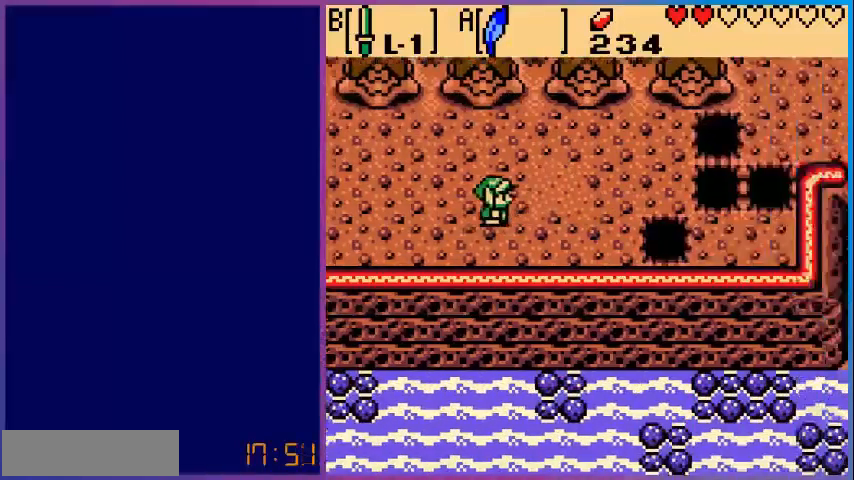
{"buttons": ["DPAD_UP", "DPAD_RIGHT"], "events": [[200, "DPAD_RIGHT", "down"]]}
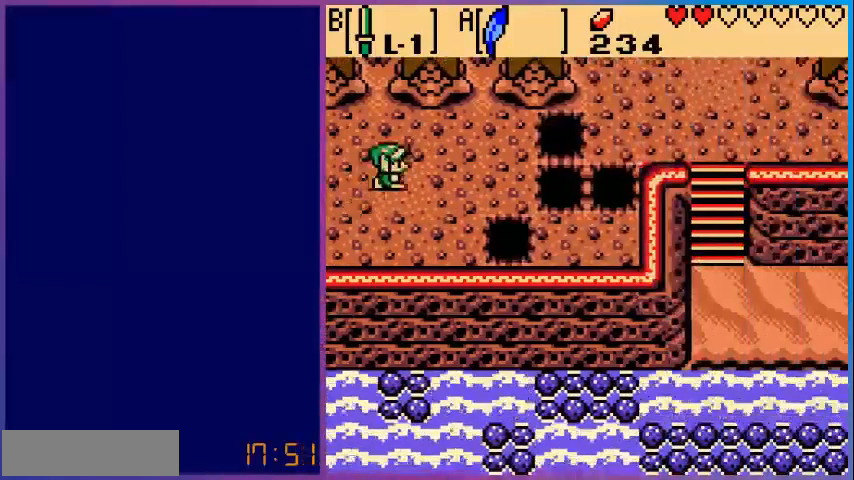
{"buttons": ["DPAD_RIGHT"], "events": [[280, "DPAD_UP", "up"]]}
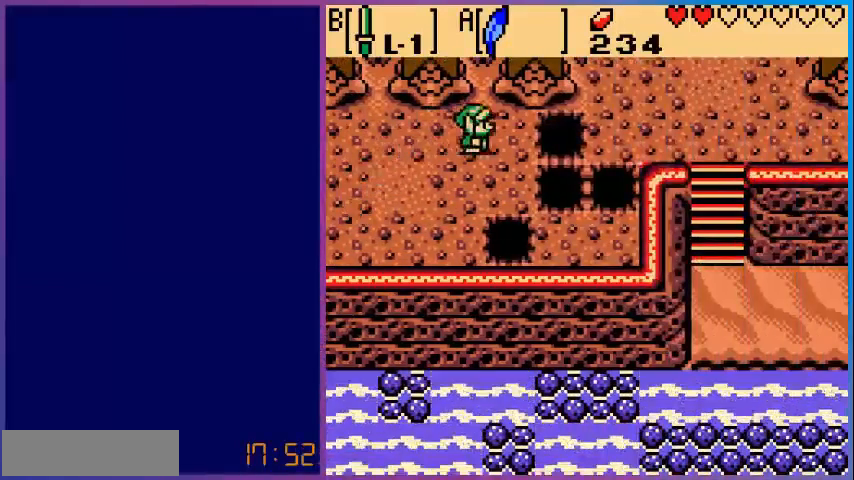
{"buttons": ["A", "DPAD_RIGHT"], "events": [[200, "A", "down"]]}
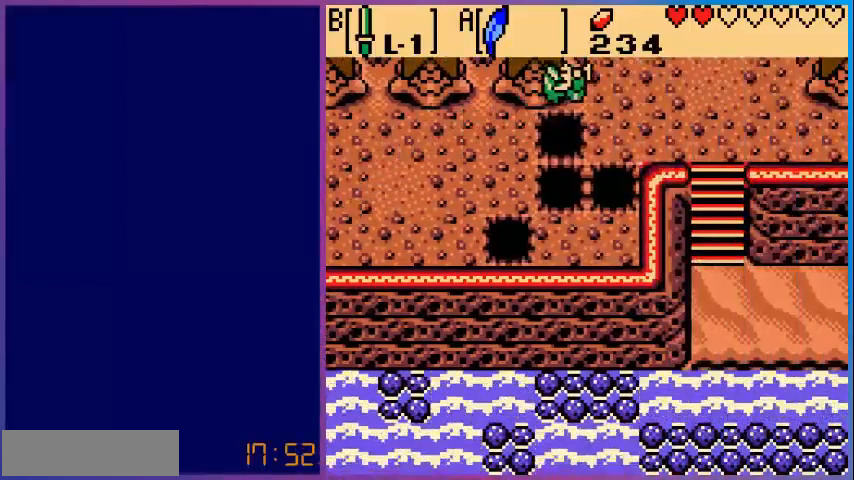
{"buttons": ["DPAD_RIGHT"], "events": [[40, "A", "up"]]}
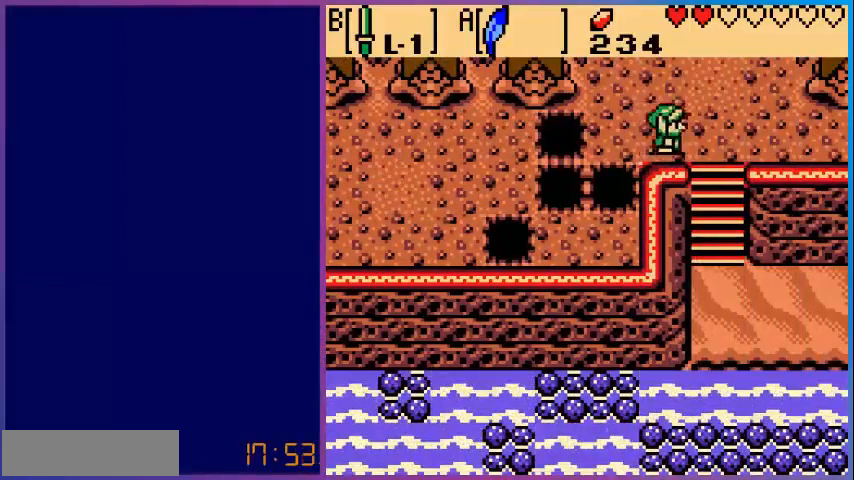
{"buttons": ["DPAD_DOWN"], "events": [[240, "DPAD_RIGHT", "up"], [280, "DPAD_DOWN", "down"]]}
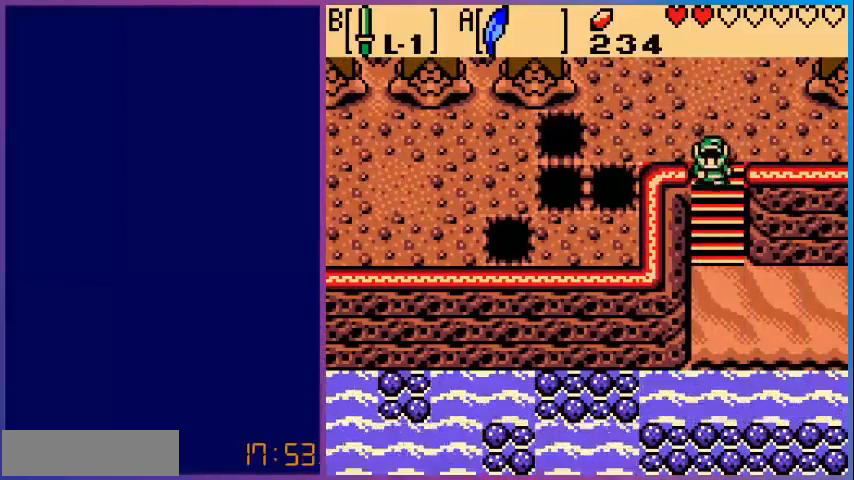
{"buttons": ["DPAD_DOWN"], "events": []}
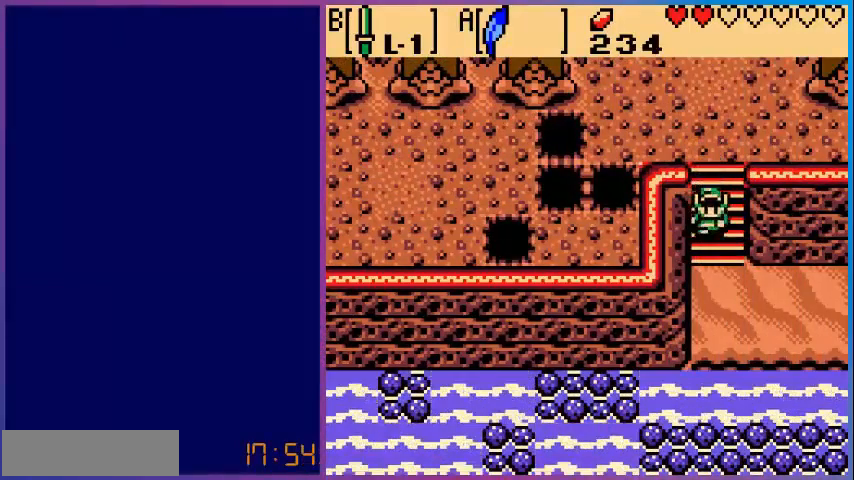
{"buttons": ["DPAD_RIGHT"], "events": [[400, "DPAD_DOWN", "up"], [400, "DPAD_RIGHT", "down"]]}
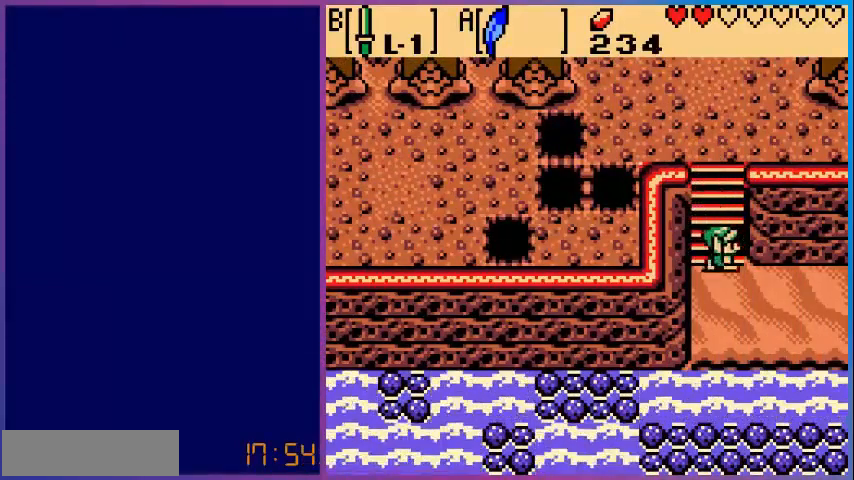
{"buttons": ["DPAD_DOWN"], "events": [[440, "DPAD_DOWN", "down"], [480, "DPAD_RIGHT", "up"]]}
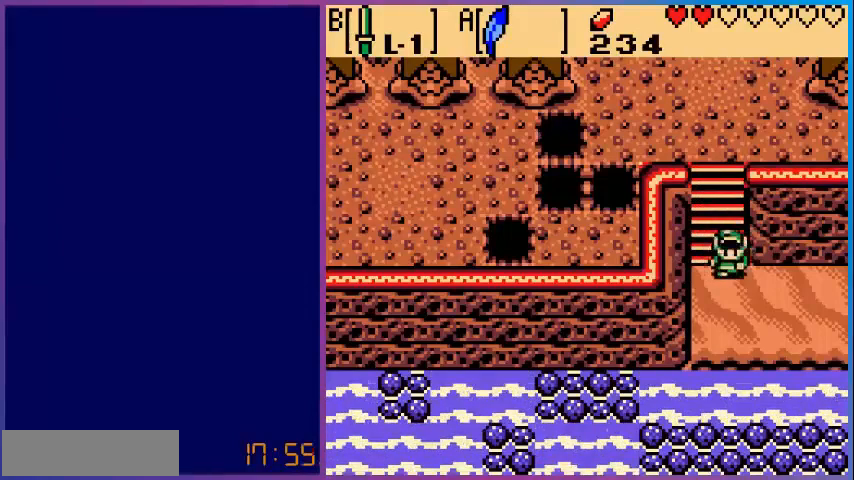
{"buttons": ["DPAD_RIGHT"], "events": [[80, "DPAD_RIGHT", "down"], [120, "DPAD_DOWN", "up"]]}
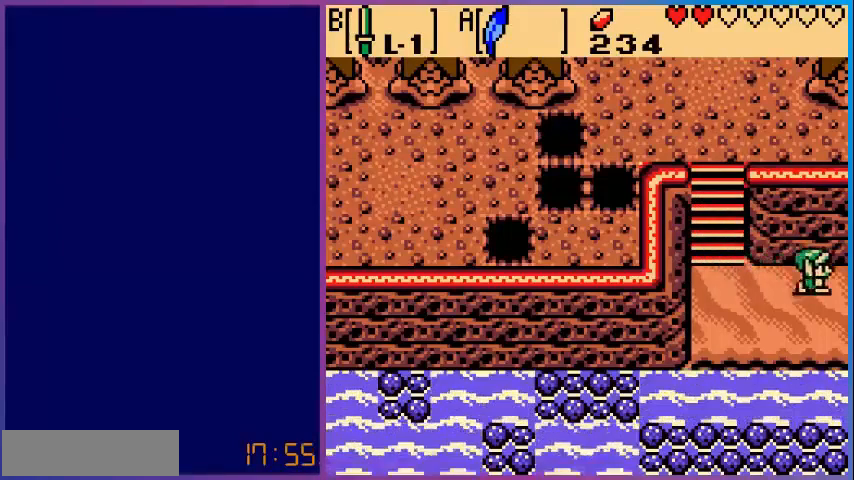
{"buttons": [], "events": [[280, "DPAD_RIGHT", "up"]]}
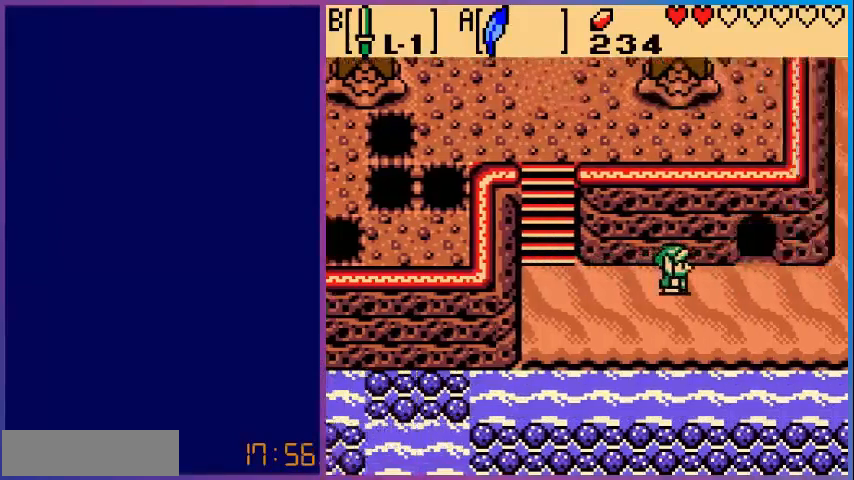
{"buttons": ["DPAD_RIGHT"], "events": [[160, "DPAD_RIGHT", "down"]]}
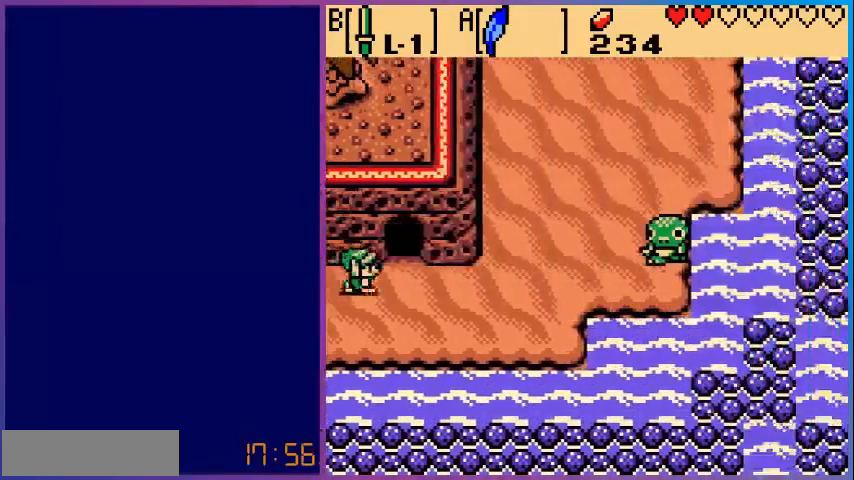
{"buttons": ["DPAD_RIGHT"], "events": []}
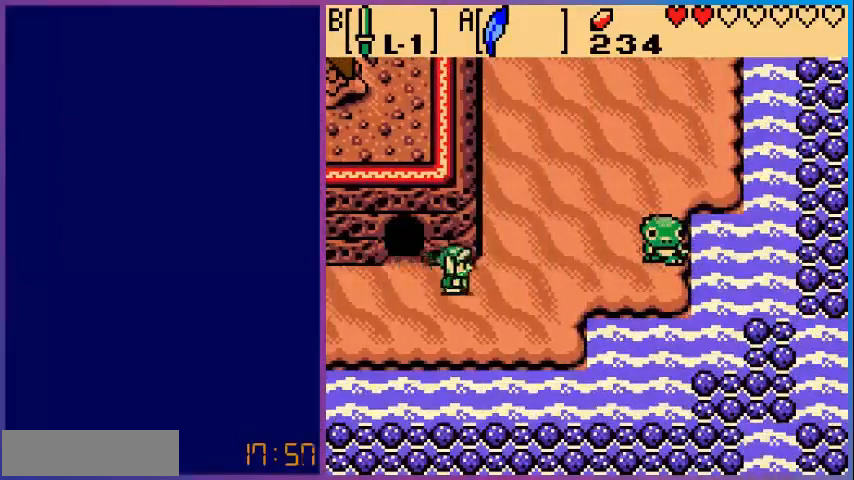
{"buttons": ["DPAD_UP", "DPAD_RIGHT"], "events": [[280, "DPAD_UP", "down"]]}
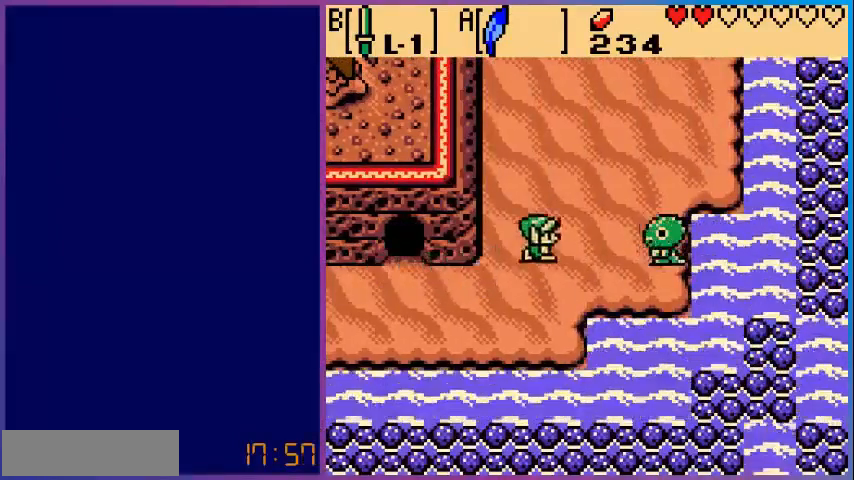
{"buttons": ["DPAD_UP"], "events": [[200, "DPAD_RIGHT", "up"]]}
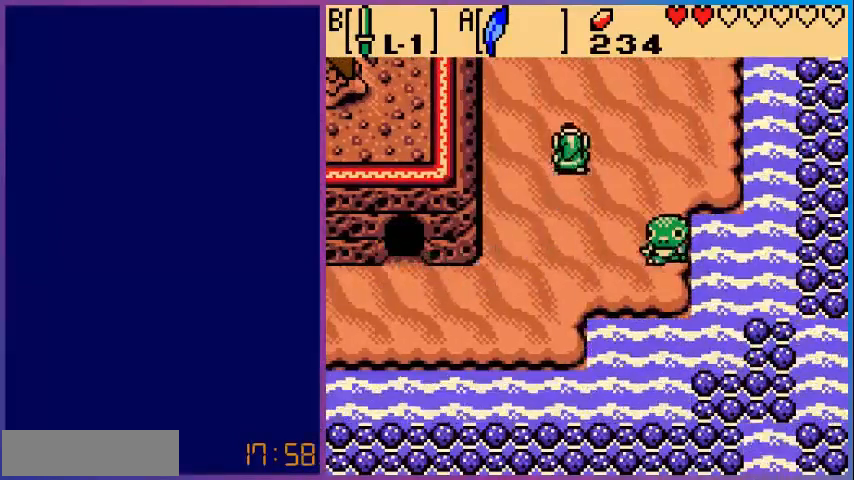
{"buttons": ["DPAD_UP"], "events": []}
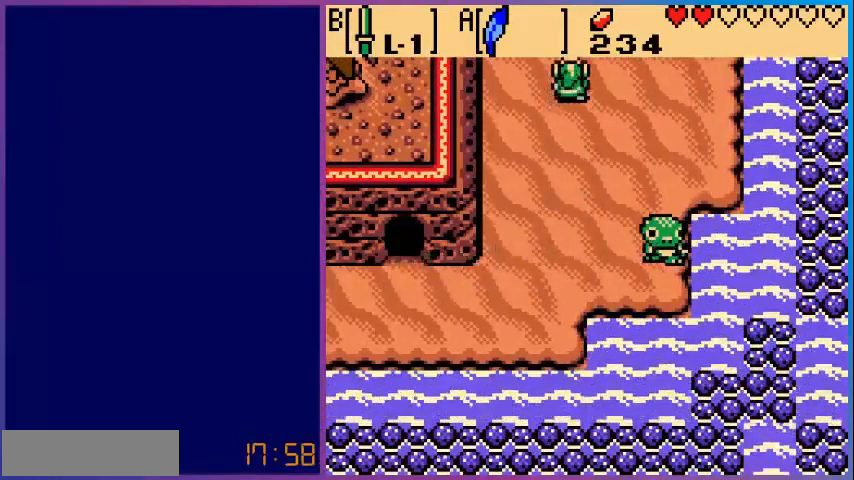
{"buttons": ["DPAD_UP"], "events": [[200, "DPAD_UP", "up"], [480, "DPAD_UP", "down"]]}
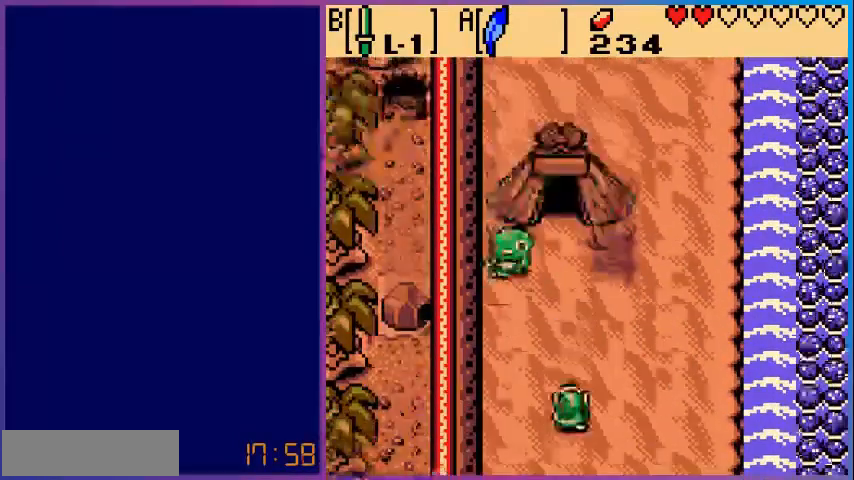
{"buttons": ["DPAD_UP"], "events": [[120, "DPAD_RIGHT", "down"], [400, "DPAD_RIGHT", "up"]]}
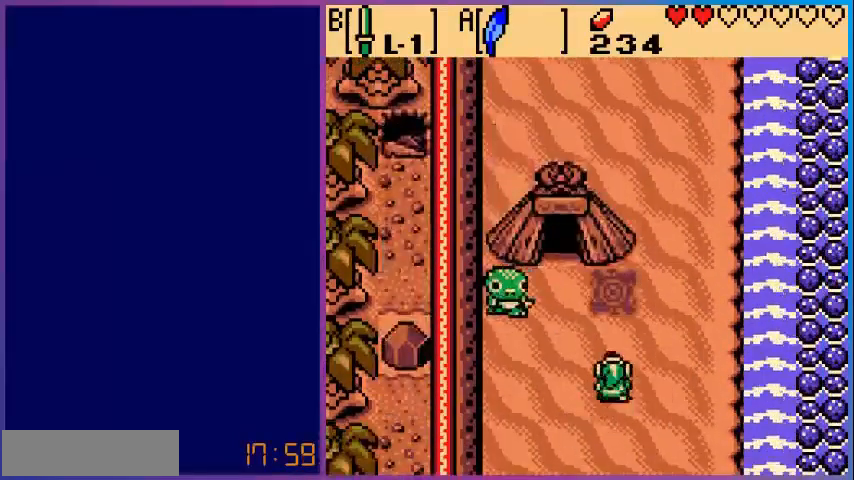
{"buttons": ["START"], "events": [[480, "DPAD_UP", "up"], [480, "START", "down"]]}
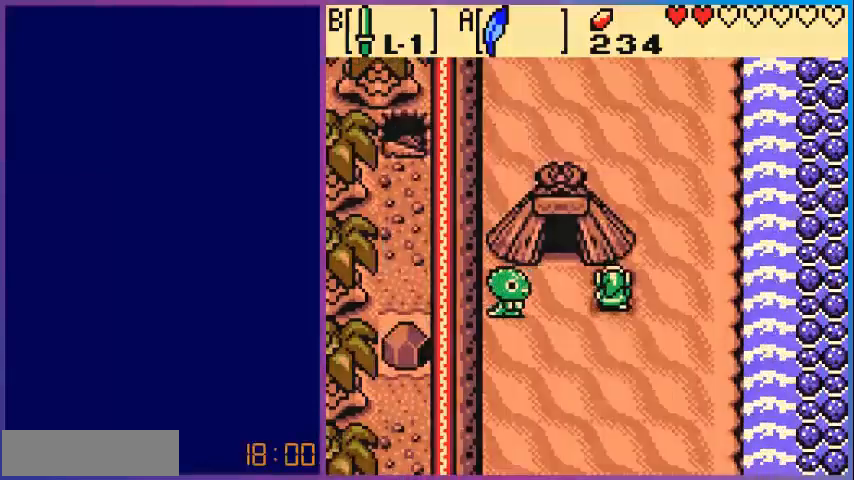
{"buttons": [], "events": [[160, "START", "up"]]}
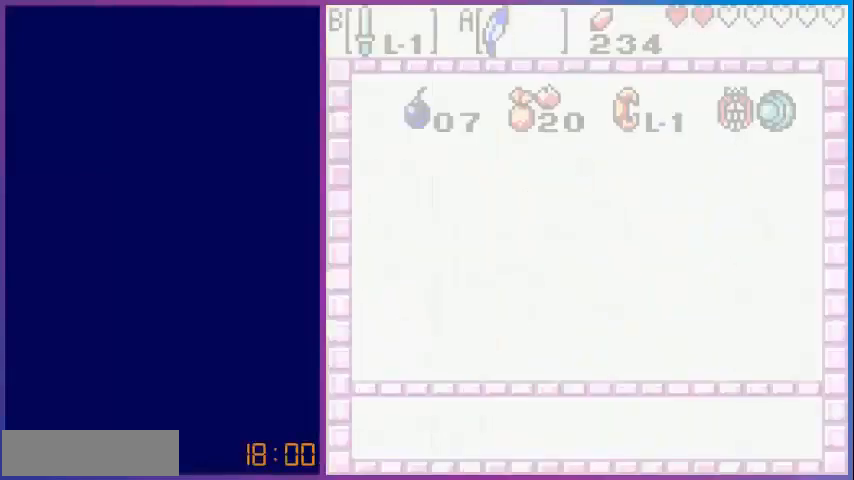
{"buttons": [], "events": []}
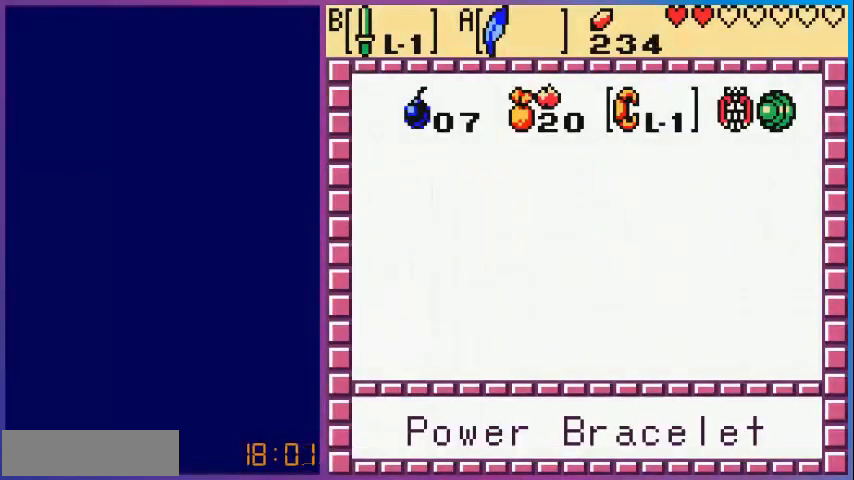
{"buttons": ["A"], "events": [[120, "A", "down"], [200, "A", "up"], [480, "A", "down"]]}
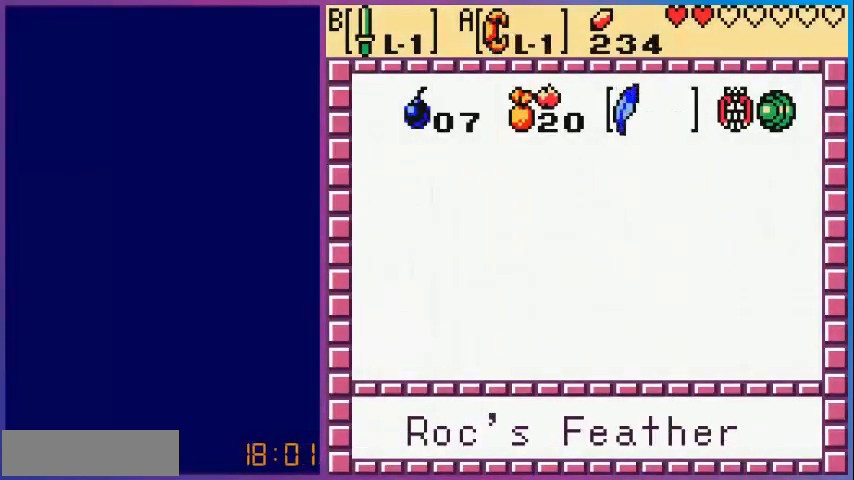
{"buttons": ["START"], "events": [[80, "A", "up"], [200, "DPAD_RIGHT", "down"], [320, "A", "down"], [320, "DPAD_RIGHT", "up"], [480, "A", "up"], [480, "START", "down"]]}
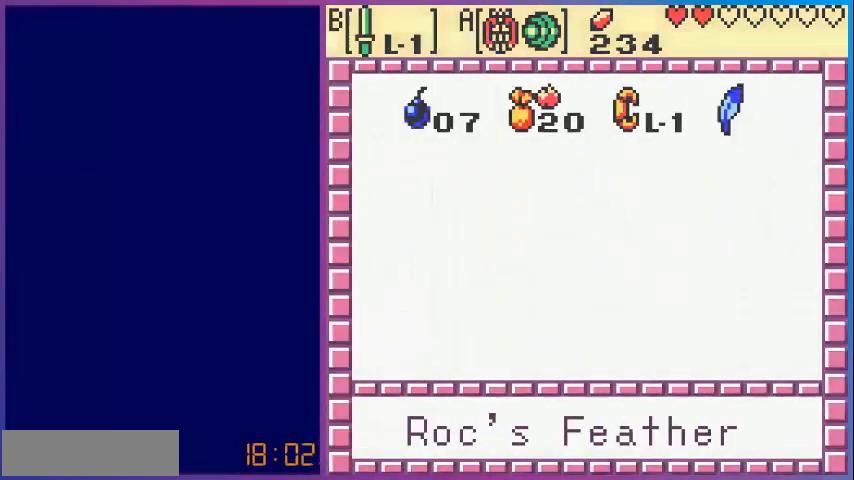
{"buttons": [], "events": [[160, "START", "up"], [280, "A", "down"], [400, "A", "up"]]}
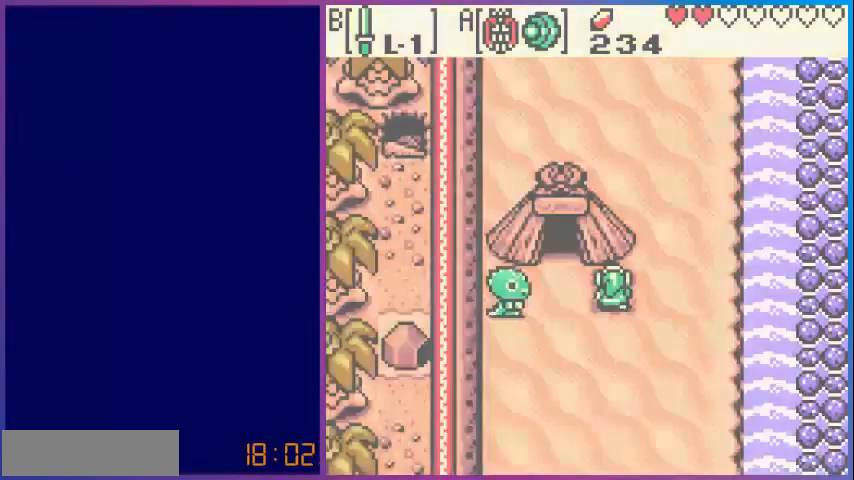
{"buttons": ["A"], "events": [[120, "A", "down"], [200, "A", "up"], [480, "A", "down"]]}
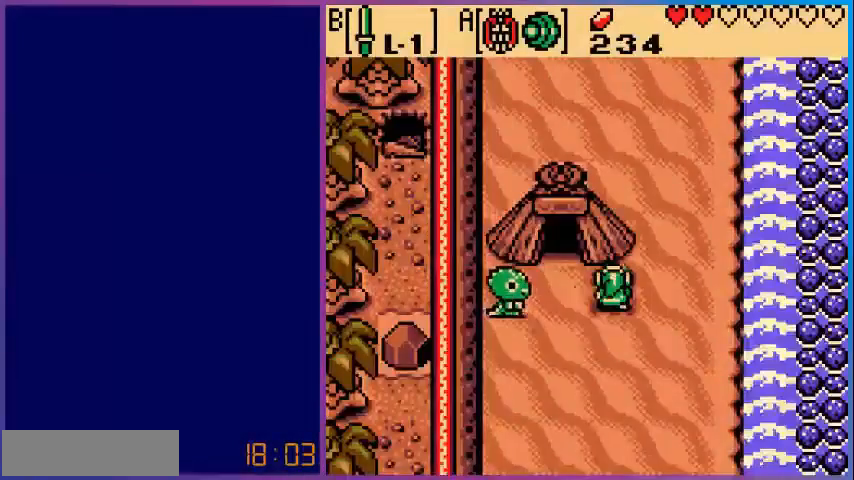
{"buttons": [], "events": [[200, "A", "up"]]}